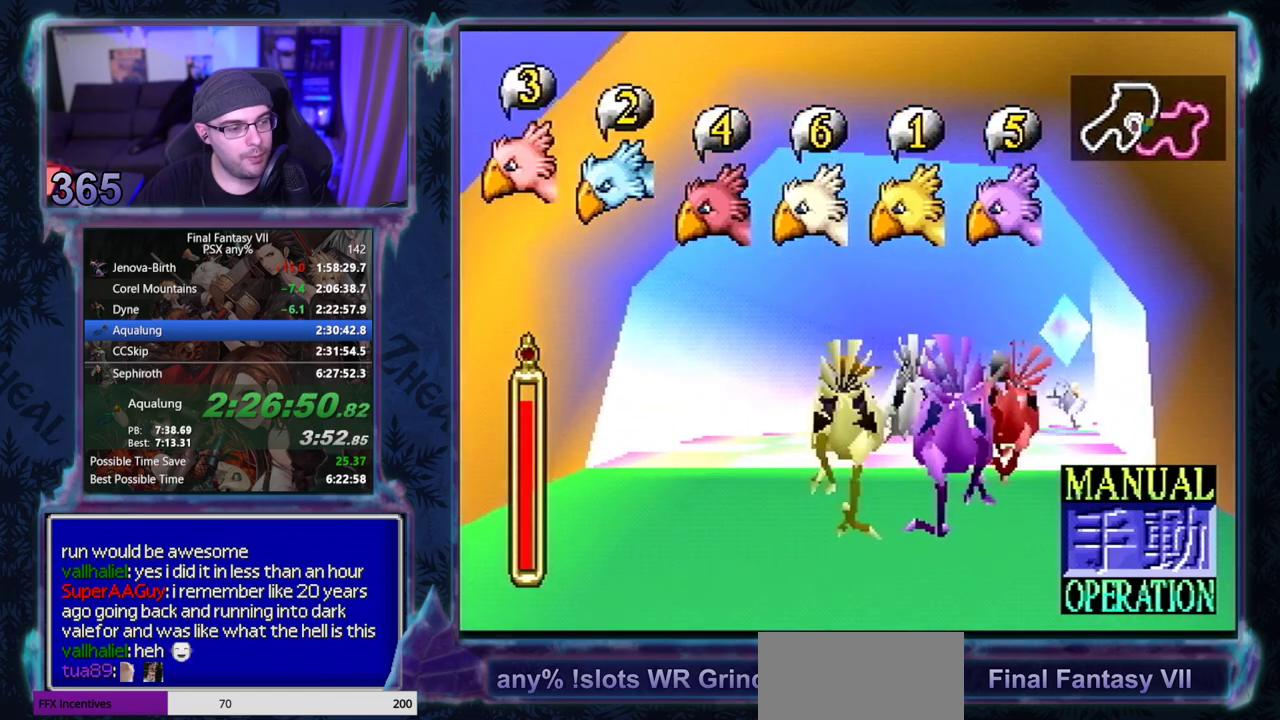
Gameplay with a controller (PlayStation layout); each line is a JSON object with the inputs held at the frame after it. "events" lists button and stick changes between this image and that frame as [ms after this image, input, new state], when the widget could be followed in between. Not read: CIRCLE L3 R3 right_stick.
{"buttons": ["R1", "DPAD_LEFT"], "left_stick": "center", "events": [[467, "DPAD_LEFT", "down"]]}
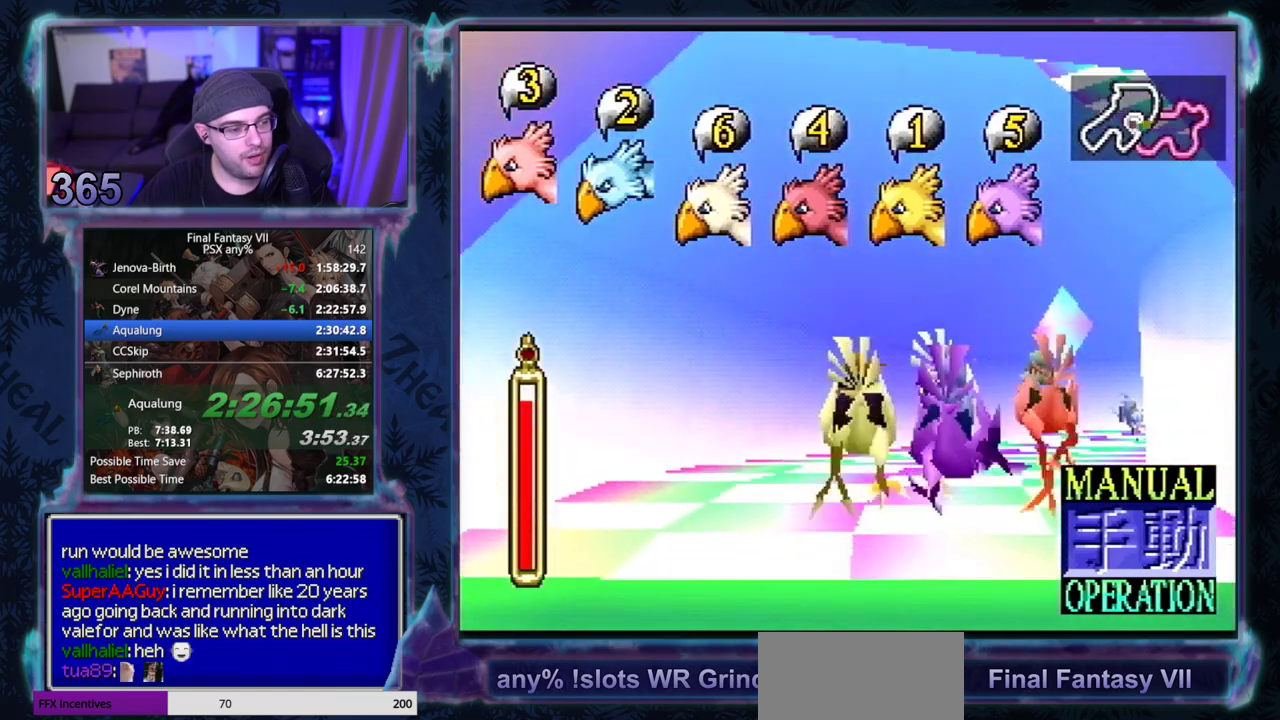
{"buttons": ["R1"], "left_stick": "center", "events": [[333, "DPAD_LEFT", "up"]]}
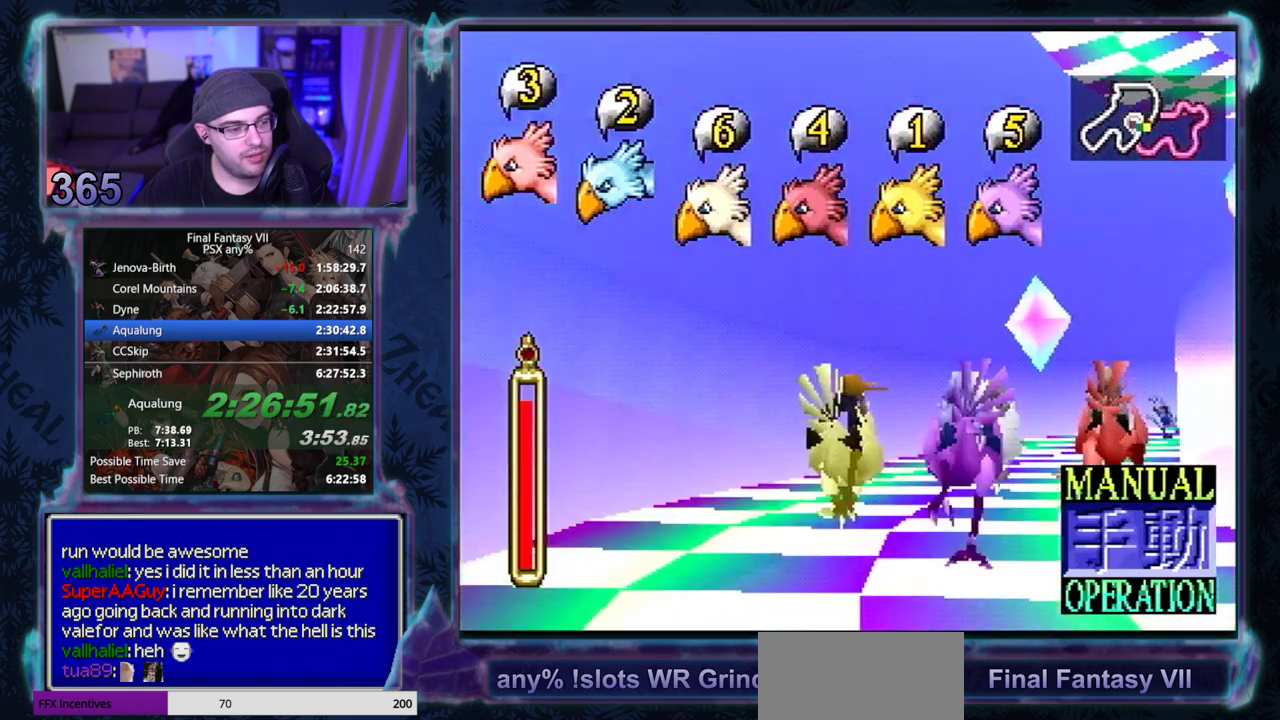
{"buttons": ["R1"], "left_stick": "center", "events": []}
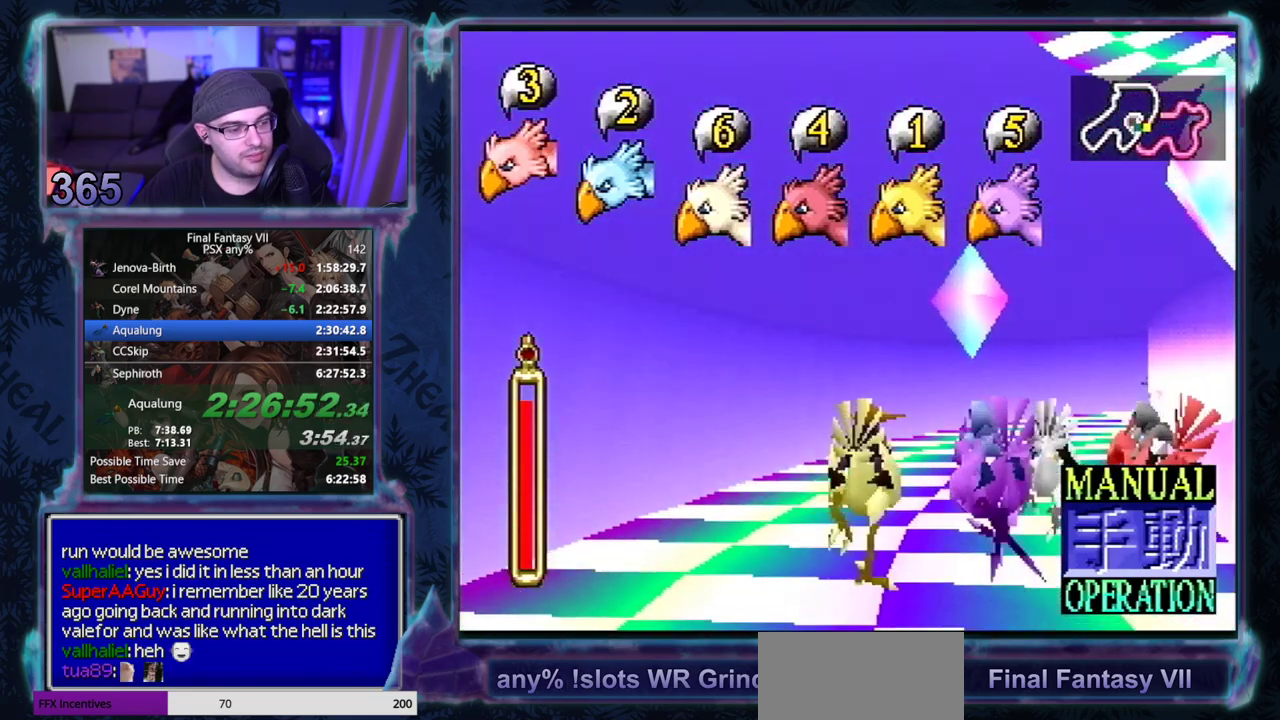
{"buttons": ["R1"], "left_stick": "center", "events": [[100, "DPAD_RIGHT", "down"], [417, "DPAD_RIGHT", "up"]]}
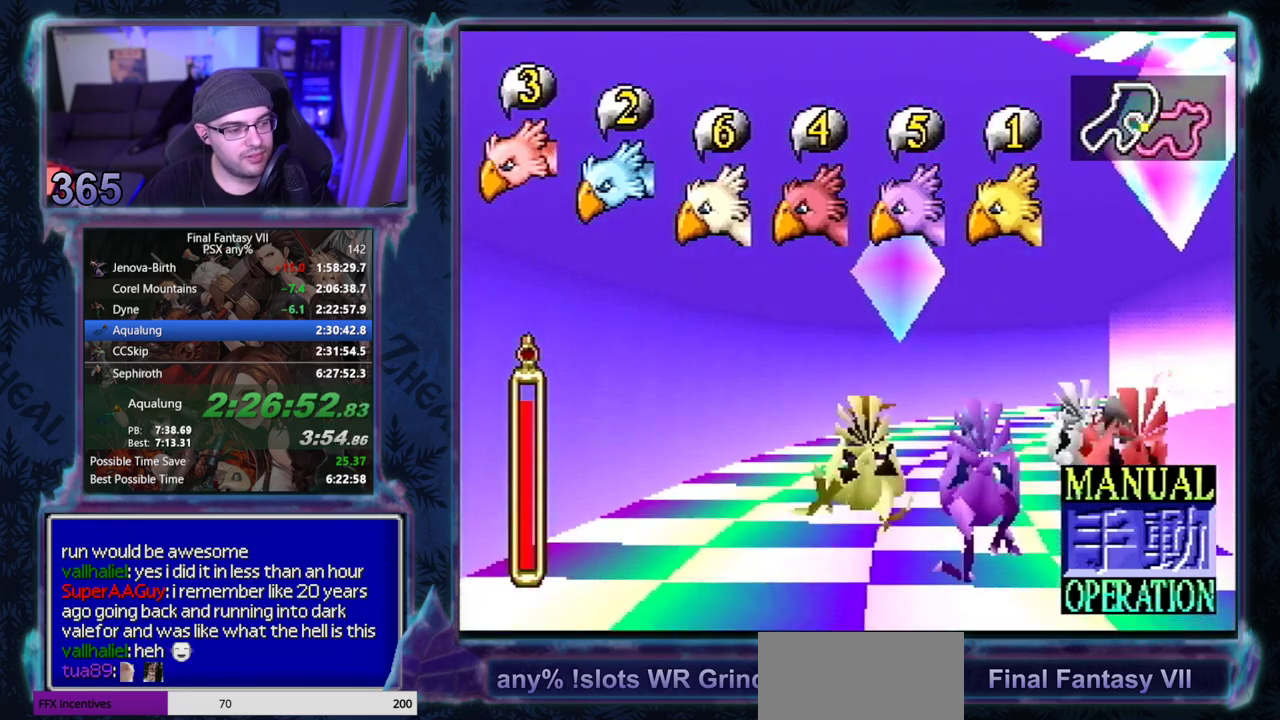
{"buttons": ["R1"], "left_stick": "center", "events": []}
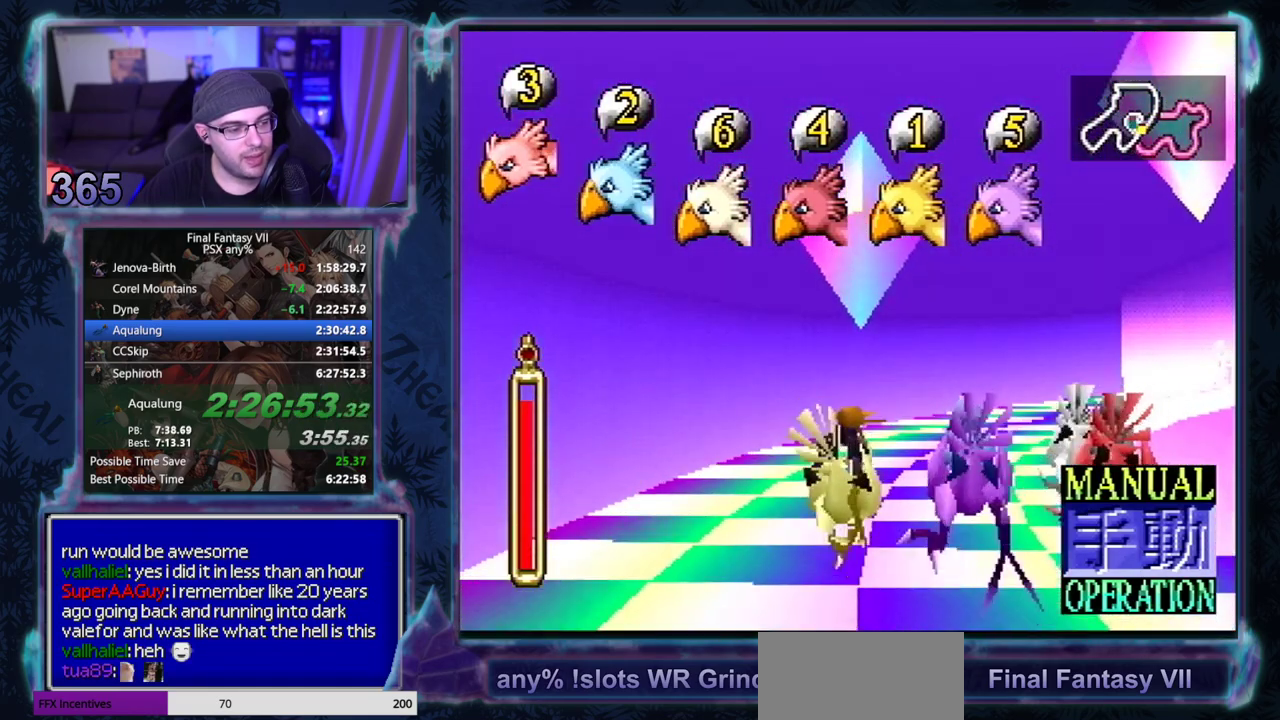
{"buttons": ["R1", "DPAD_LEFT"], "left_stick": "center", "events": [[267, "DPAD_LEFT", "down"]]}
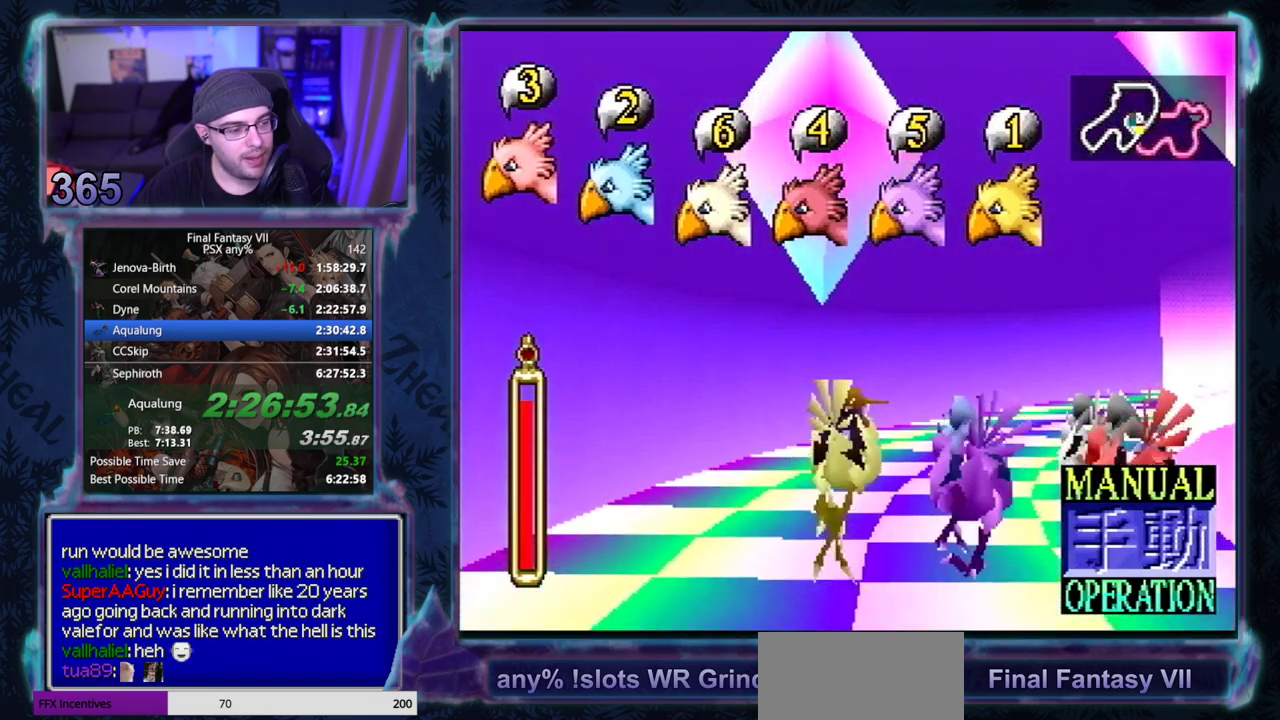
{"buttons": ["R1", "DPAD_LEFT"], "left_stick": "center", "events": []}
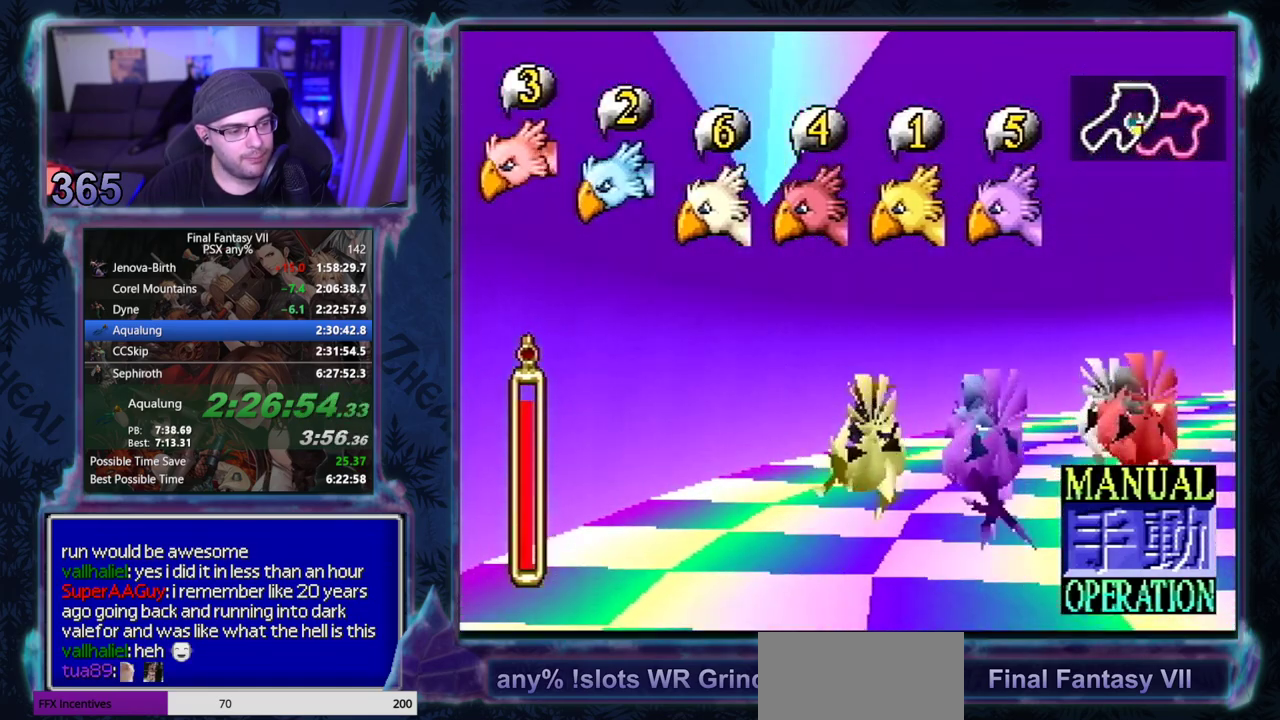
{"buttons": ["R1", "DPAD_RIGHT"], "left_stick": "center", "events": [[133, "DPAD_LEFT", "up"], [400, "DPAD_RIGHT", "down"]]}
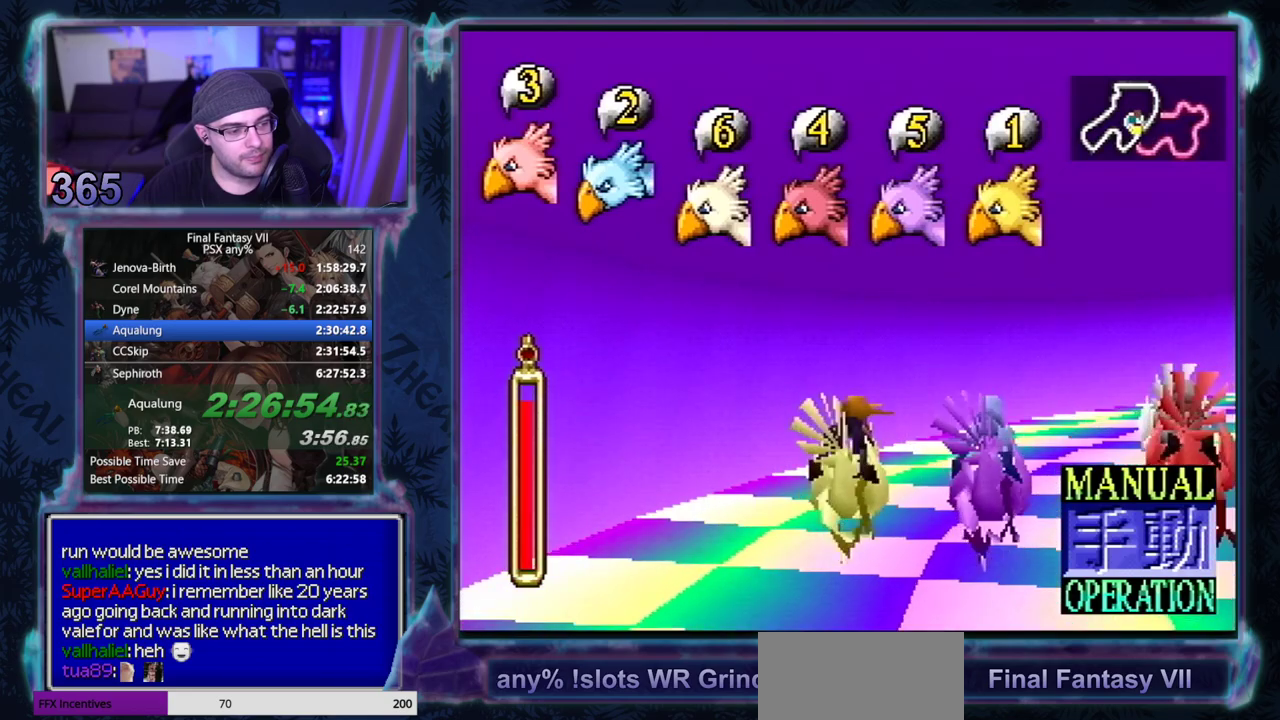
{"buttons": ["R1", "DPAD_RIGHT"], "left_stick": "center", "events": []}
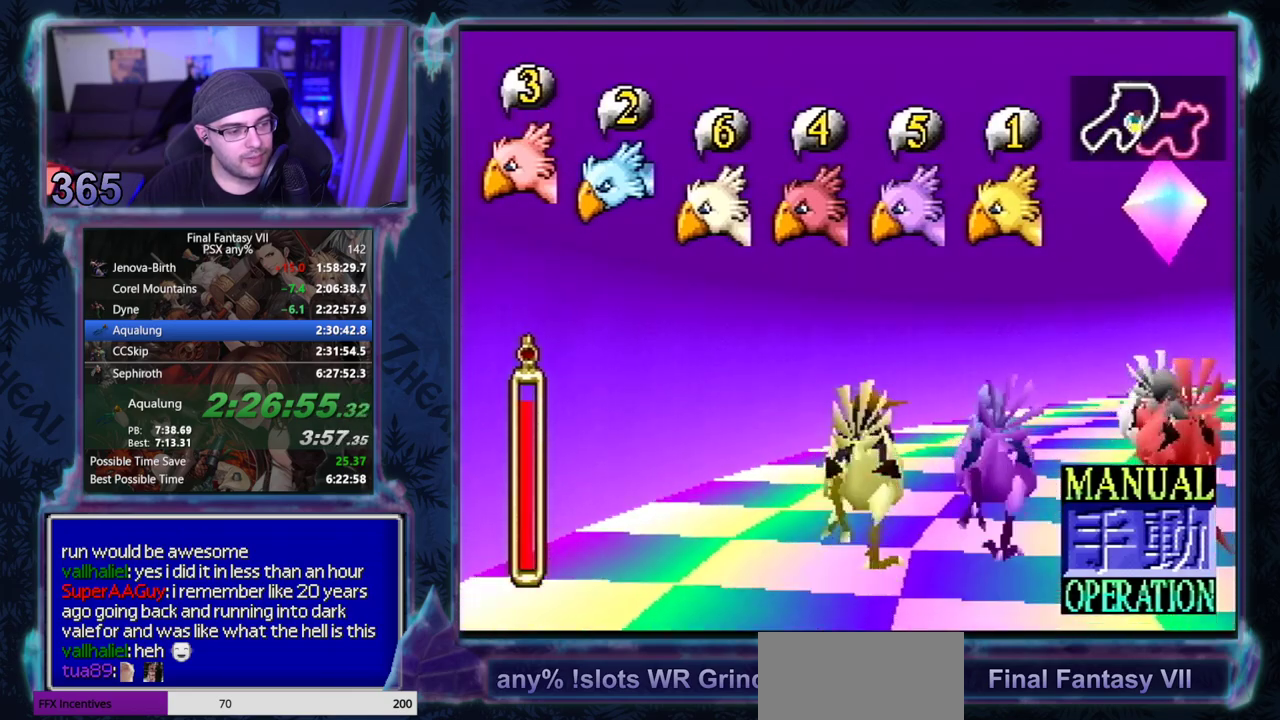
{"buttons": ["R1", "DPAD_RIGHT"], "left_stick": "center", "events": []}
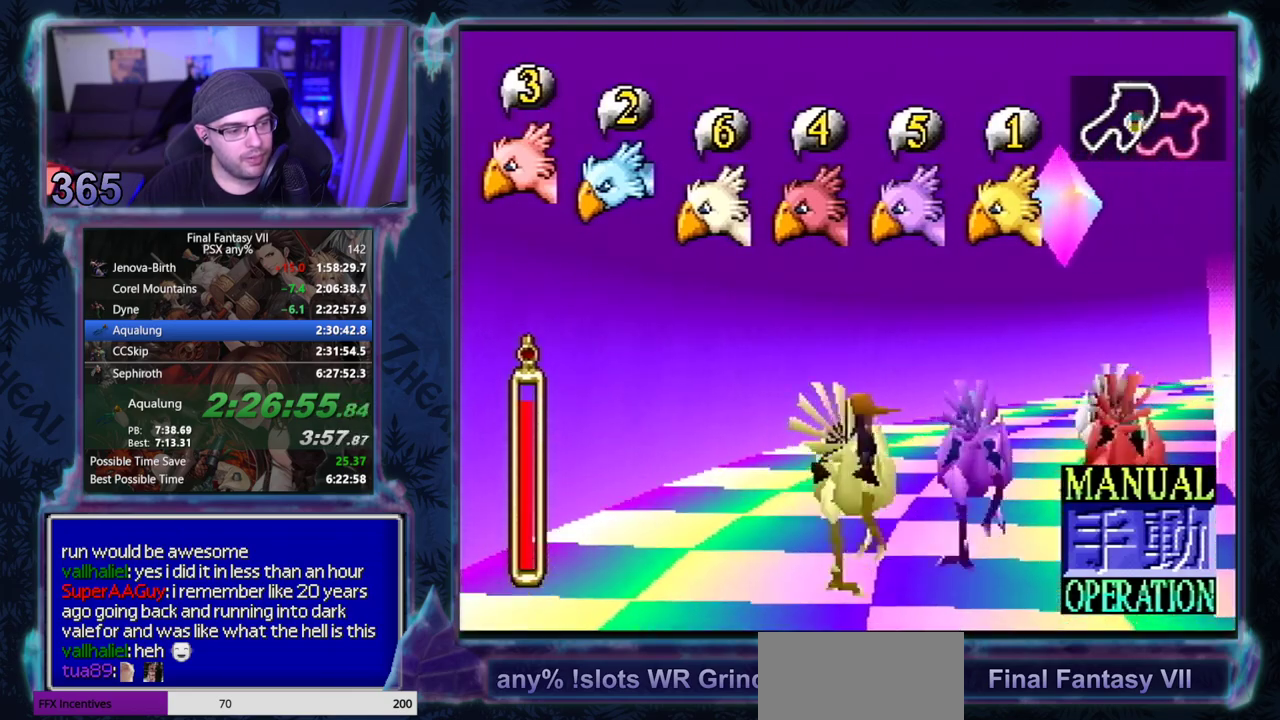
{"buttons": ["R1", "DPAD_RIGHT"], "left_stick": "center", "events": []}
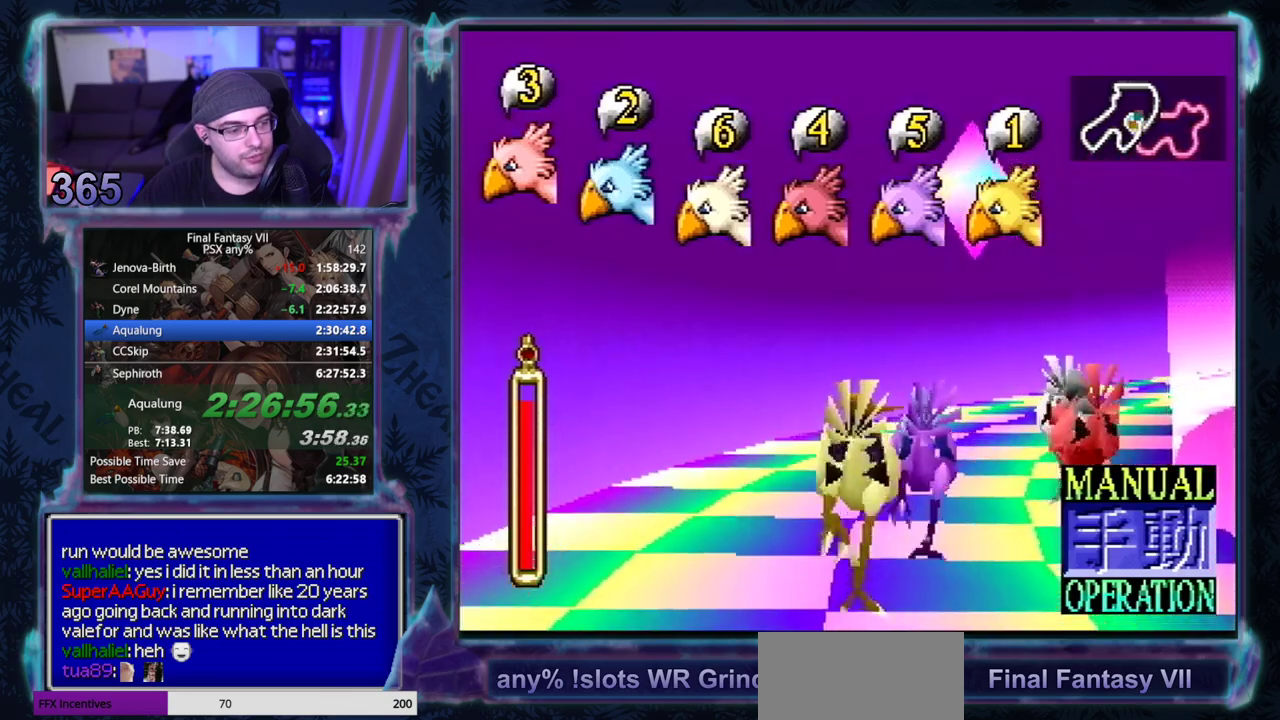
{"buttons": ["R1", "DPAD_RIGHT"], "left_stick": "center", "events": []}
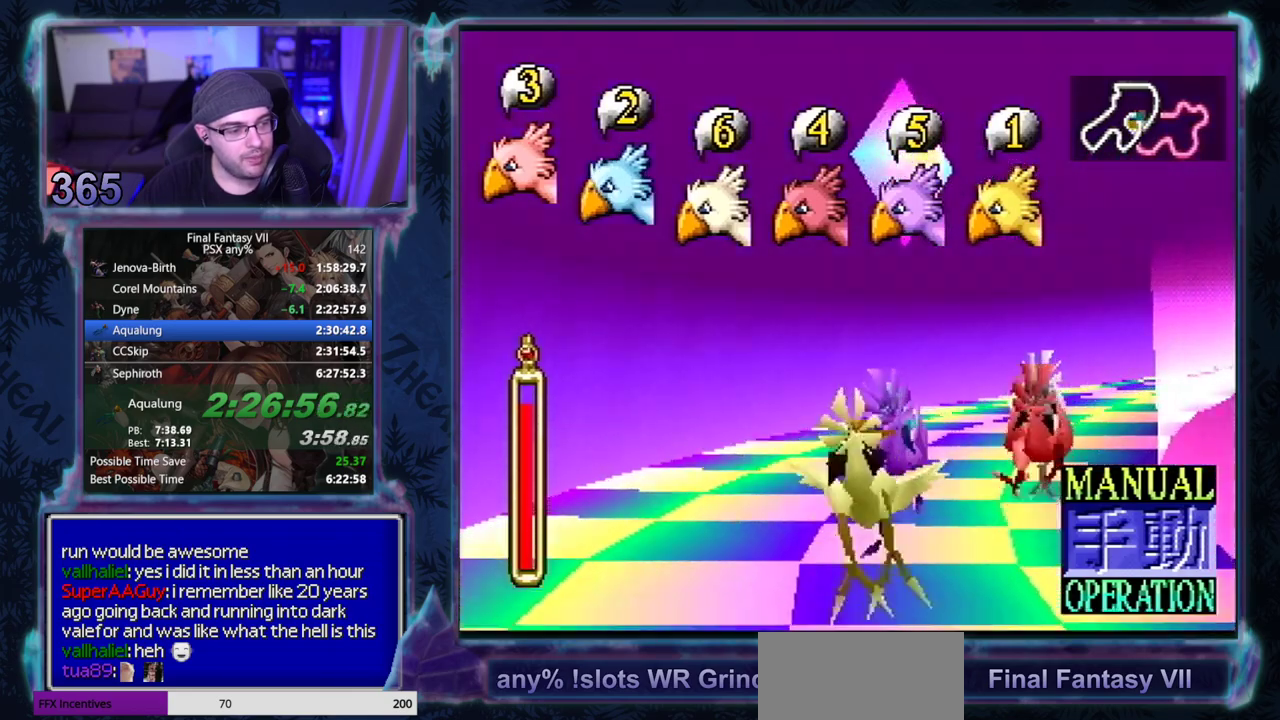
{"buttons": ["R1"], "left_stick": "center", "events": [[100, "DPAD_RIGHT", "up"]]}
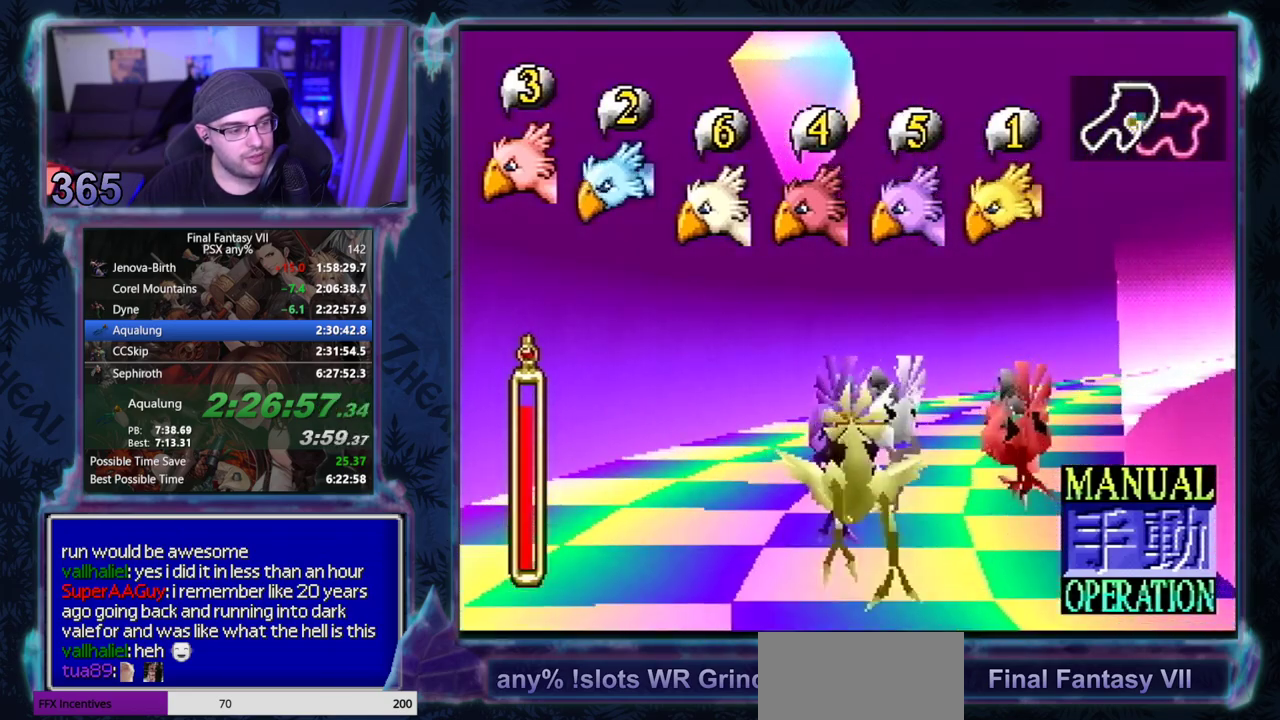
{"buttons": ["R1"], "left_stick": "center", "events": []}
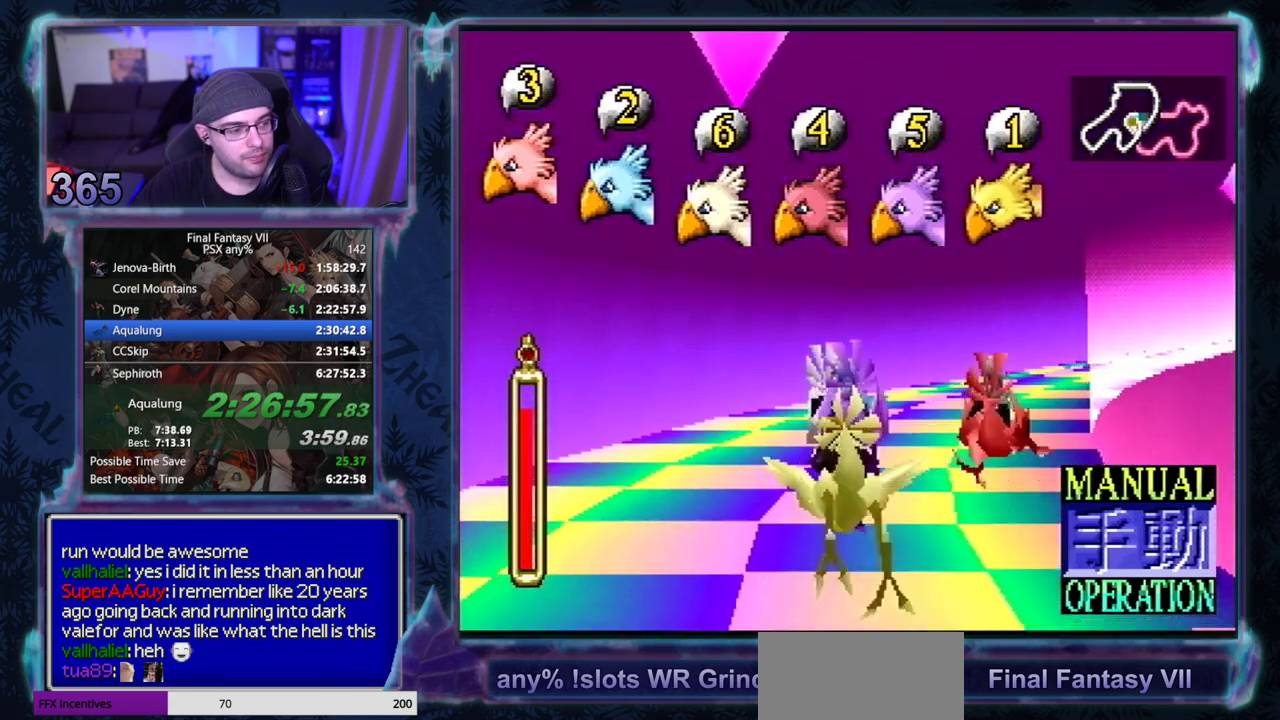
{"buttons": ["R1", "R2", "DPAD_RIGHT"], "left_stick": "center", "events": [[183, "R2", "down"], [350, "DPAD_RIGHT", "down"]]}
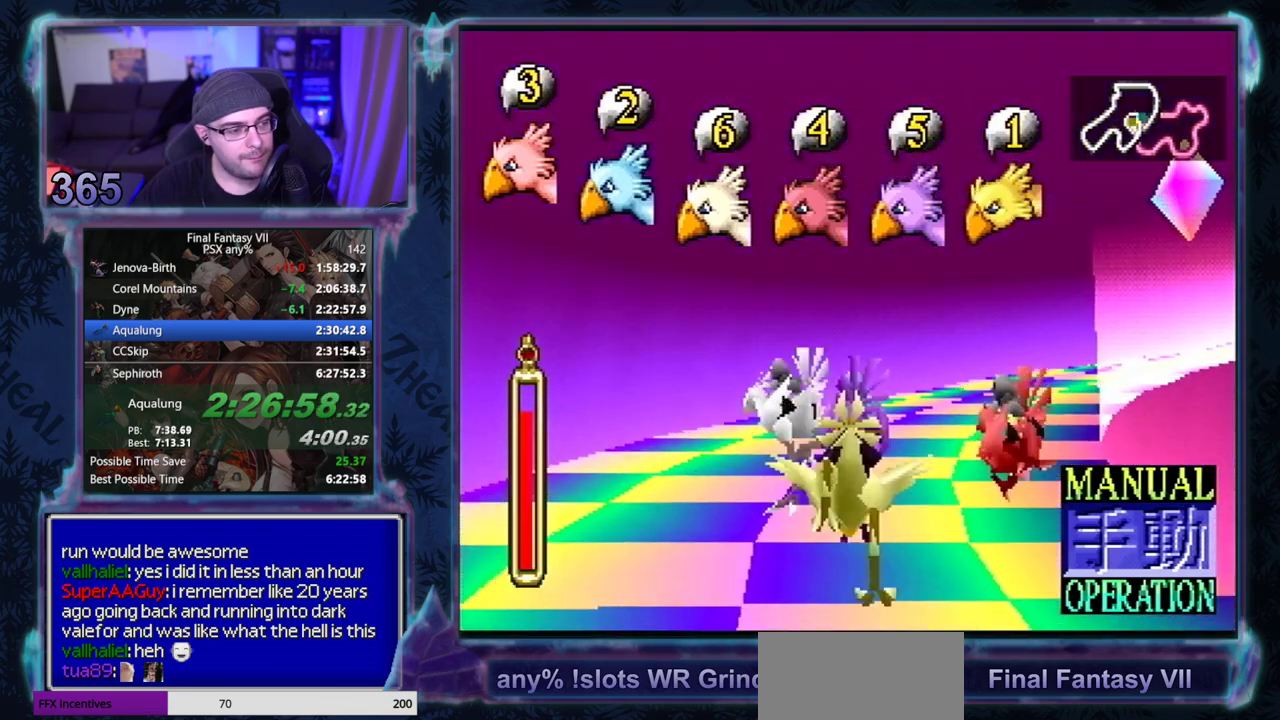
{"buttons": ["R1", "R2", "DPAD_LEFT"], "left_stick": "center", "events": [[67, "DPAD_RIGHT", "up"], [217, "DPAD_LEFT", "down"]]}
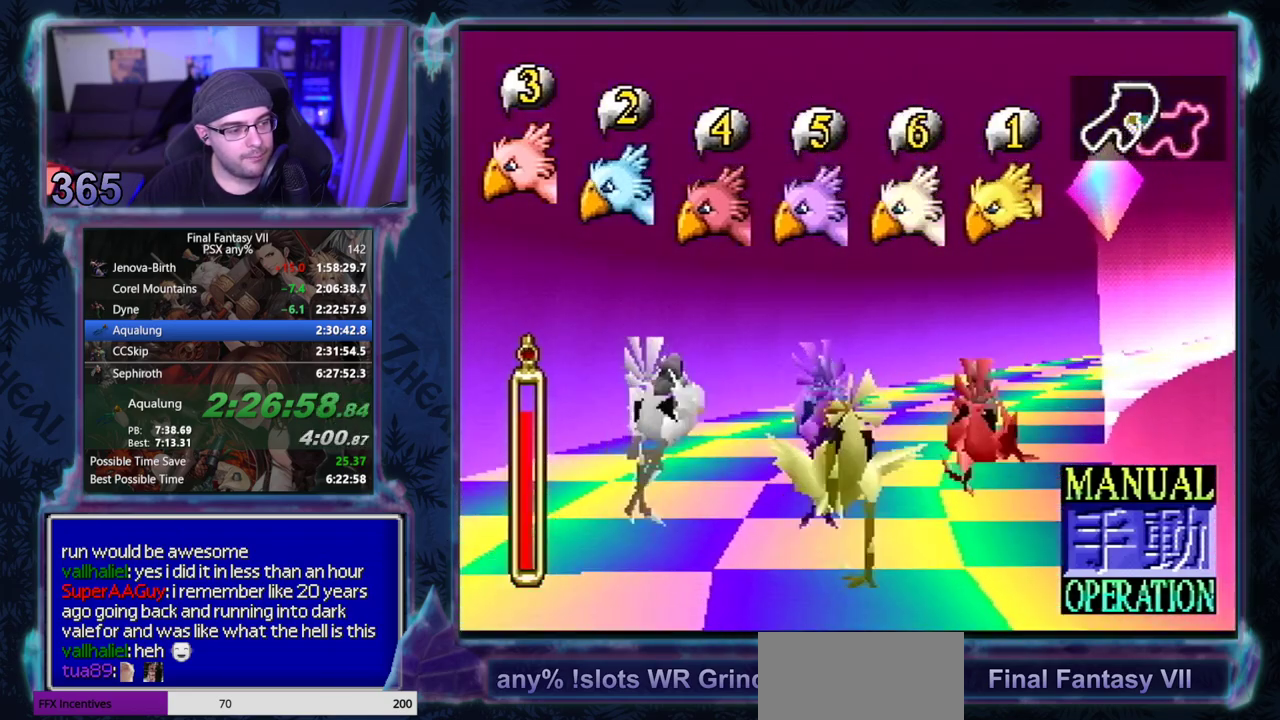
{"buttons": ["R1", "R2", "DPAD_RIGHT"], "left_stick": "center", "events": [[183, "DPAD_LEFT", "up"], [367, "DPAD_RIGHT", "down"]]}
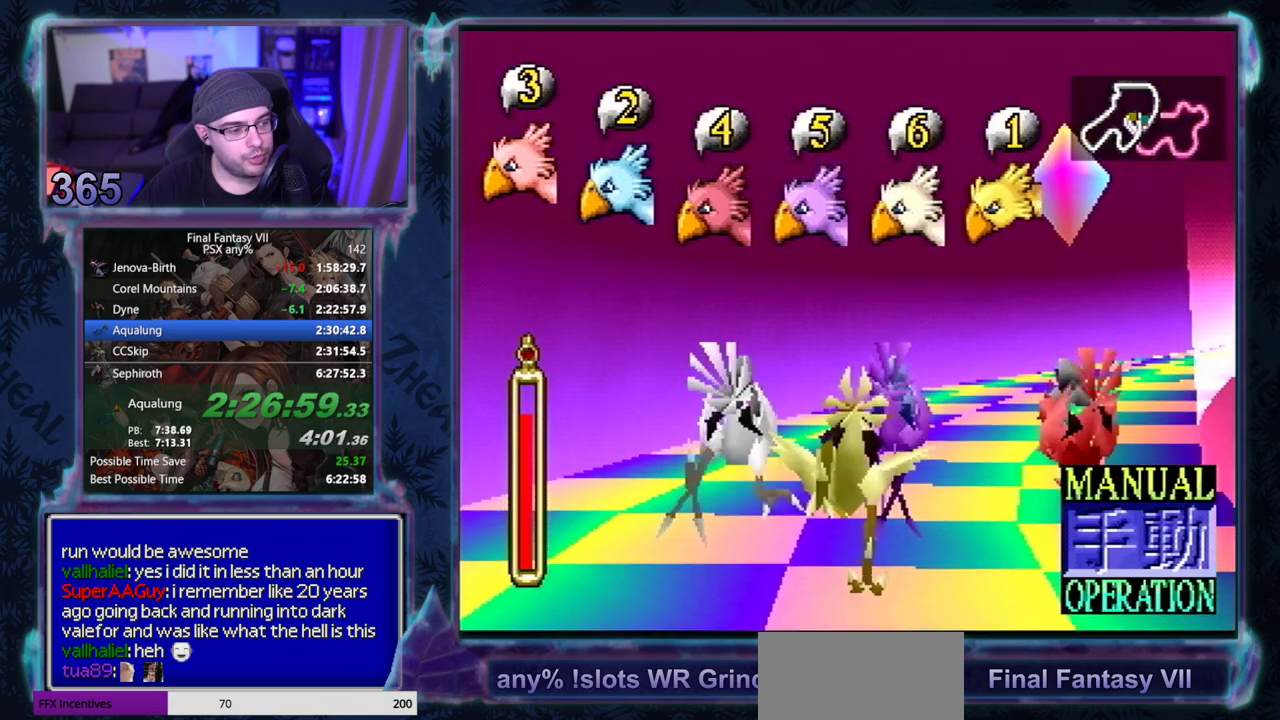
{"buttons": ["R1", "R2"], "left_stick": "center", "events": [[267, "DPAD_RIGHT", "up"]]}
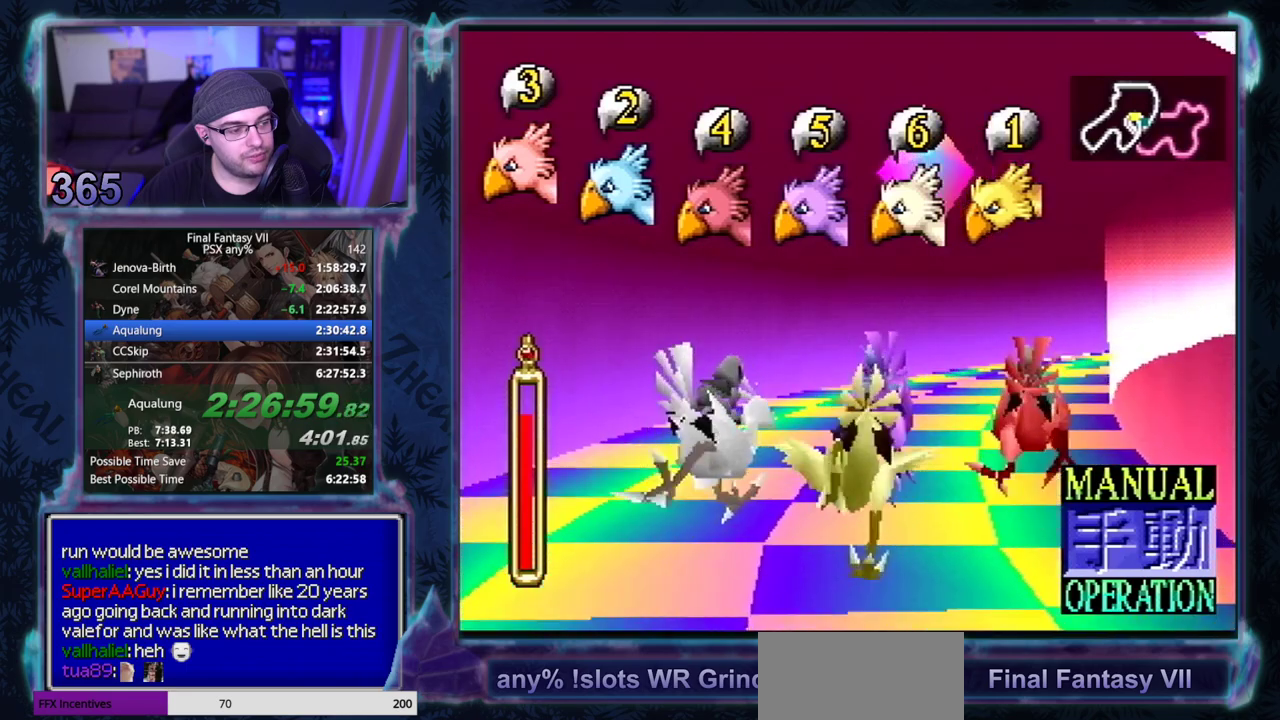
{"buttons": ["R1", "DPAD_RIGHT"], "left_stick": "center", "events": [[33, "R2", "up"], [450, "DPAD_RIGHT", "down"]]}
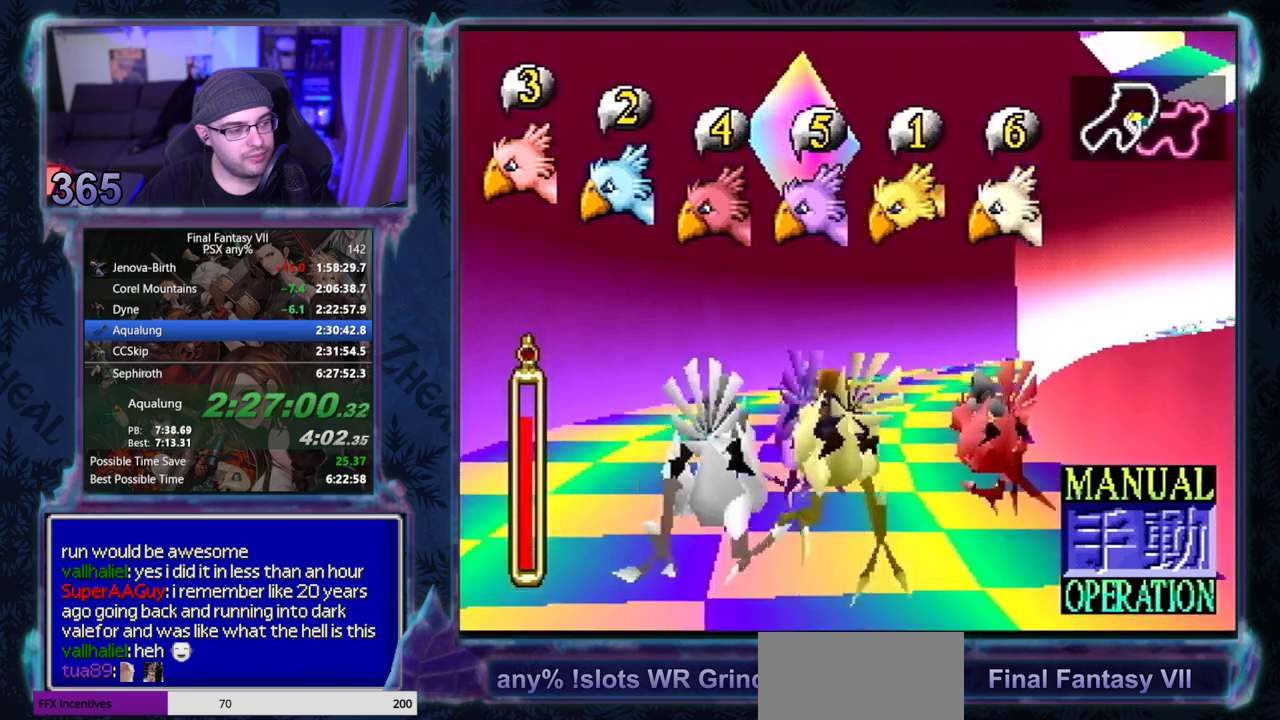
{"buttons": ["R1", "DPAD_RIGHT"], "left_stick": "center", "events": [[67, "DPAD_RIGHT", "up"], [300, "DPAD_RIGHT", "down"]]}
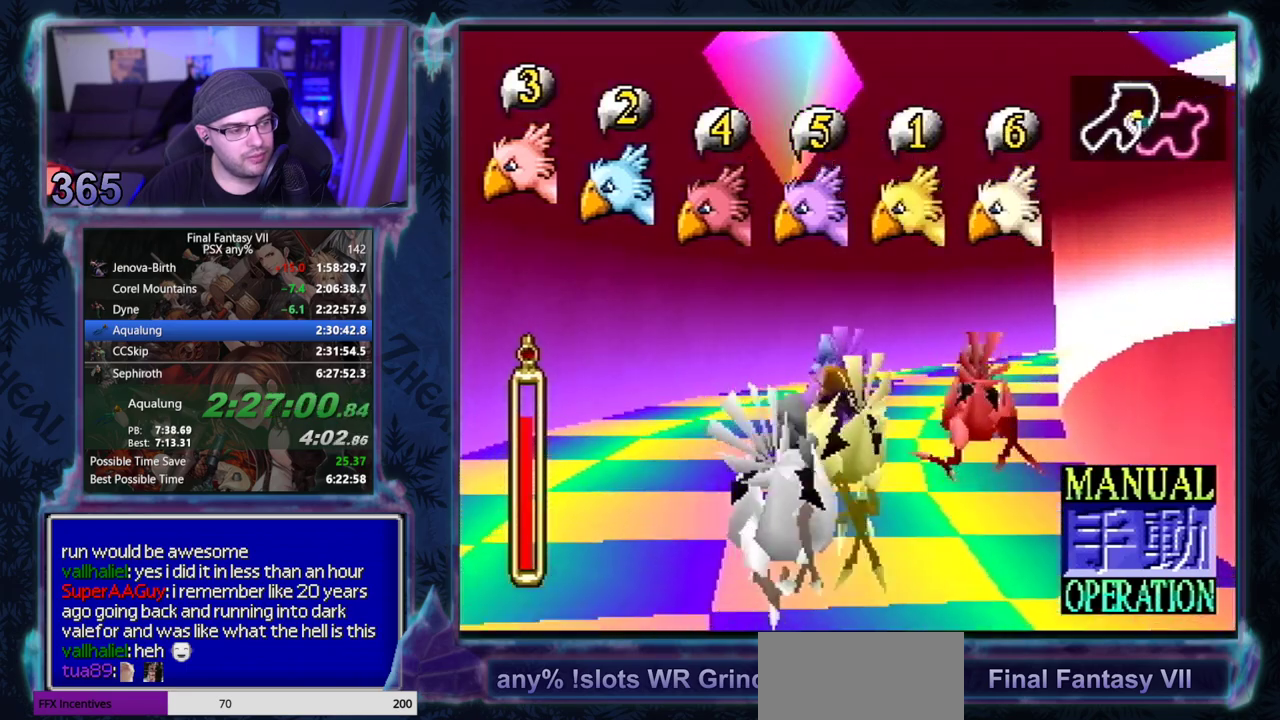
{"buttons": ["R1", "DPAD_LEFT"], "left_stick": "center", "events": [[183, "DPAD_RIGHT", "up"], [283, "DPAD_LEFT", "down"]]}
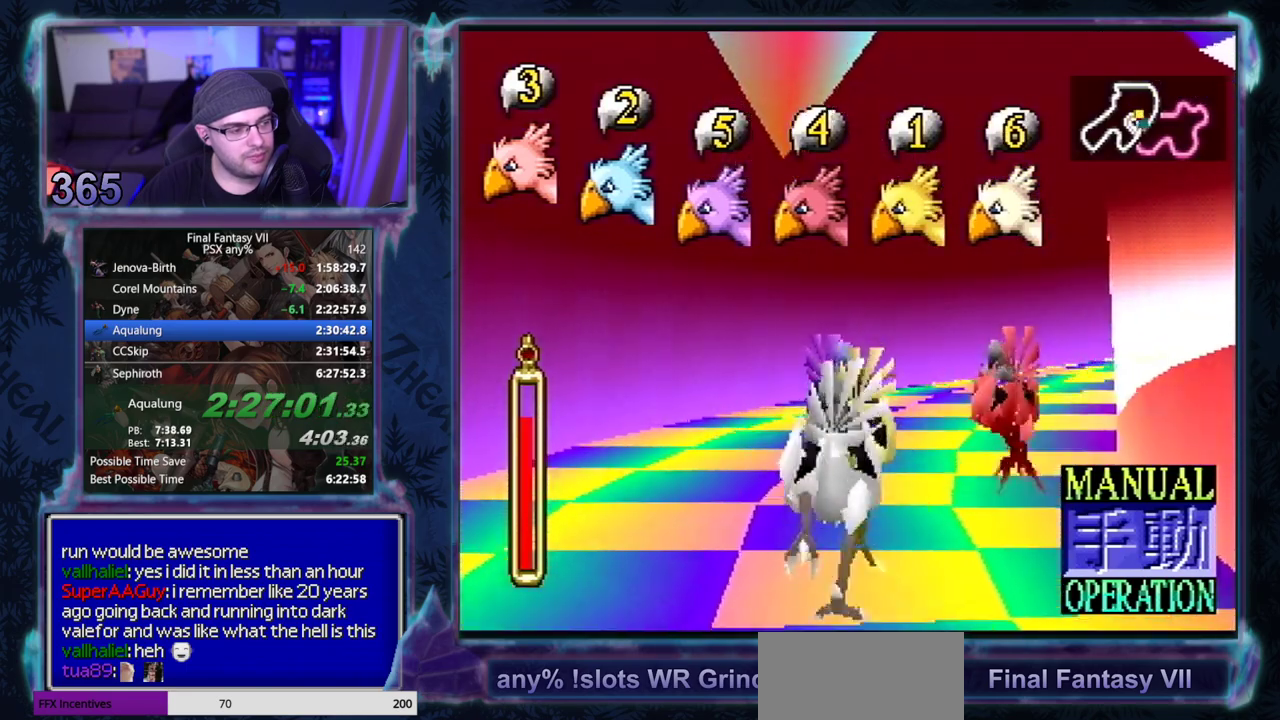
{"buttons": ["R1", "DPAD_LEFT"], "left_stick": "center", "events": []}
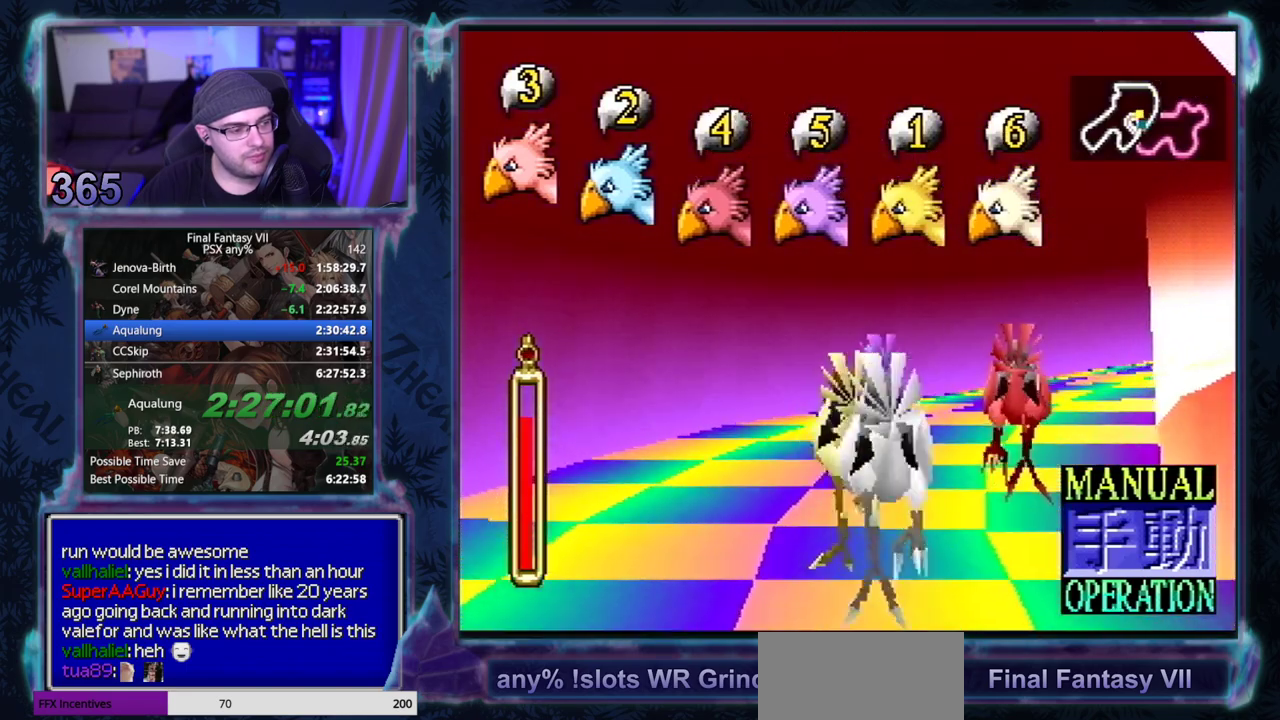
{"buttons": ["R1", "DPAD_LEFT"], "left_stick": "center", "events": []}